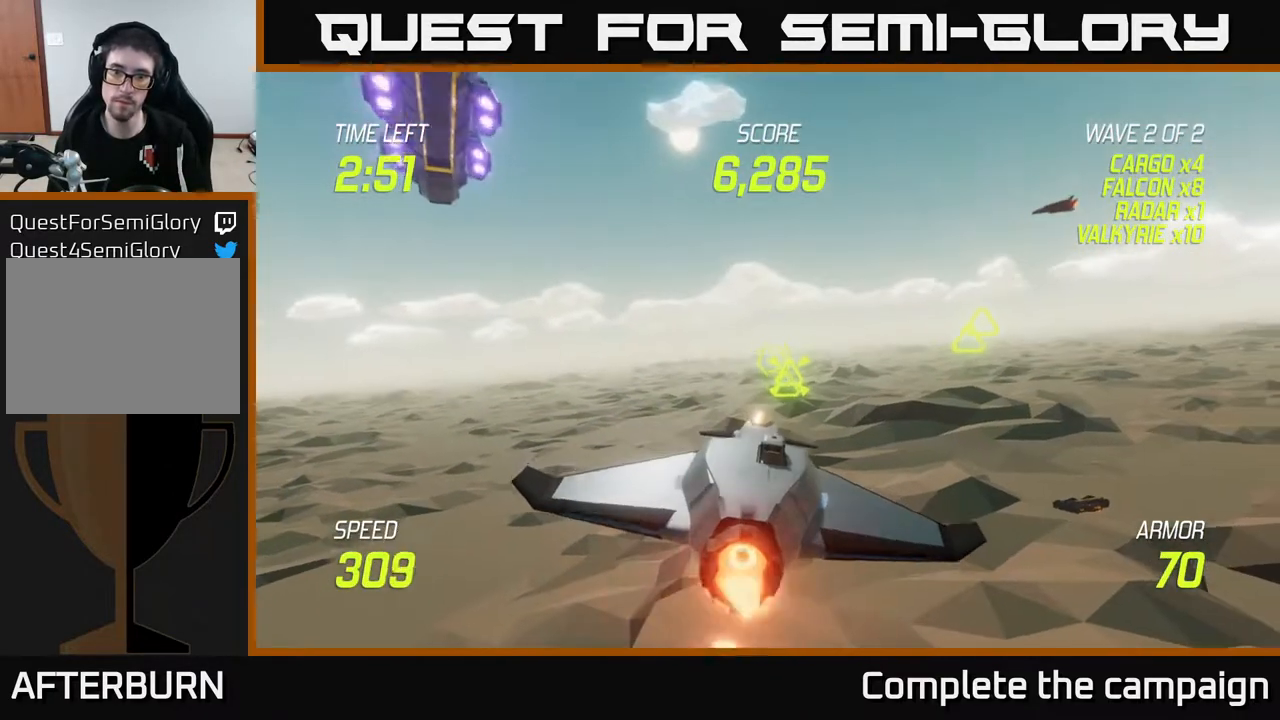
Gameplay with a controller (Xbox layout); each line is a JSON object with the inputs held at the frame after it. "events" lists button and stick changes between this image and that frame as [ms after this image, input, new state], when the widget could be followed in between. Not read: L3 R3.
{"buttons": ["L2"], "left_stick": "up-right", "right_stick": "center", "events": [[83, "left_stick", "center"], [467, "R2", "up"], [500, "left_stick", "up-right"]]}
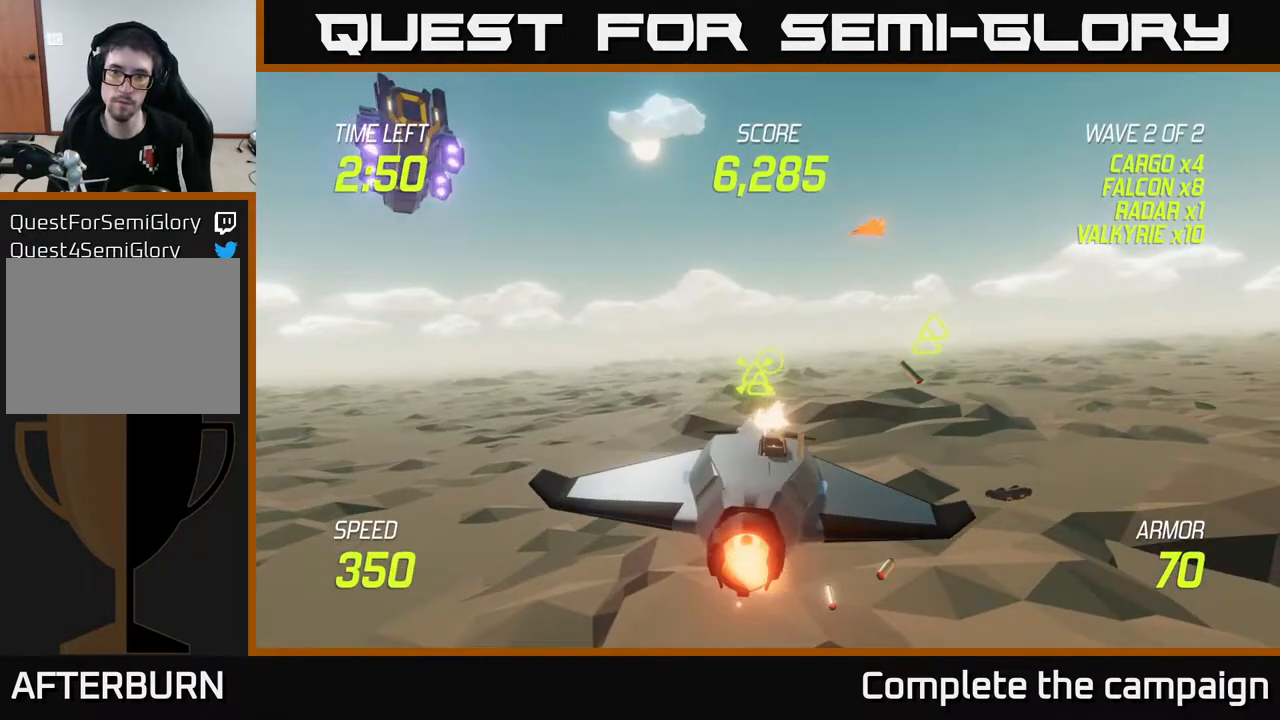
{"buttons": ["R2"], "left_stick": "left", "right_stick": "center", "events": [[183, "L2", "up"], [183, "left_stick", "up-left"], [300, "left_stick", "left"], [333, "R2", "down"]]}
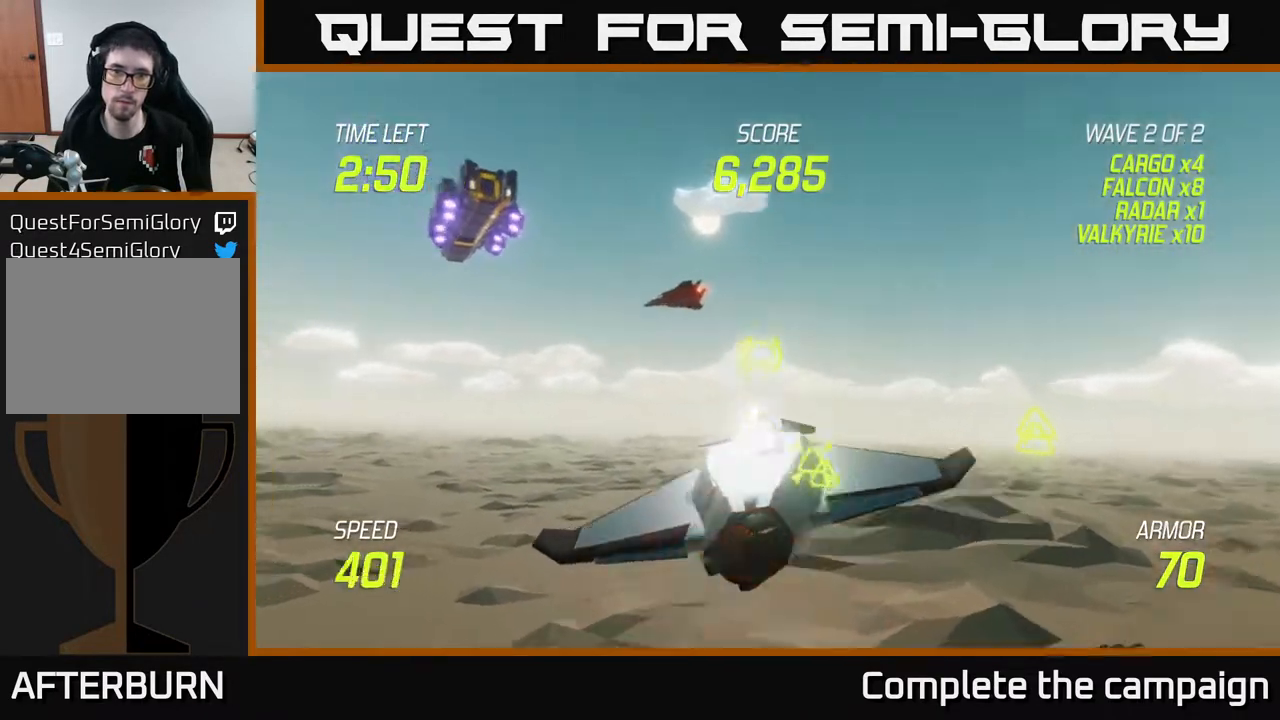
{"buttons": [], "left_stick": "left", "right_stick": "center", "events": [[283, "R2", "up"]]}
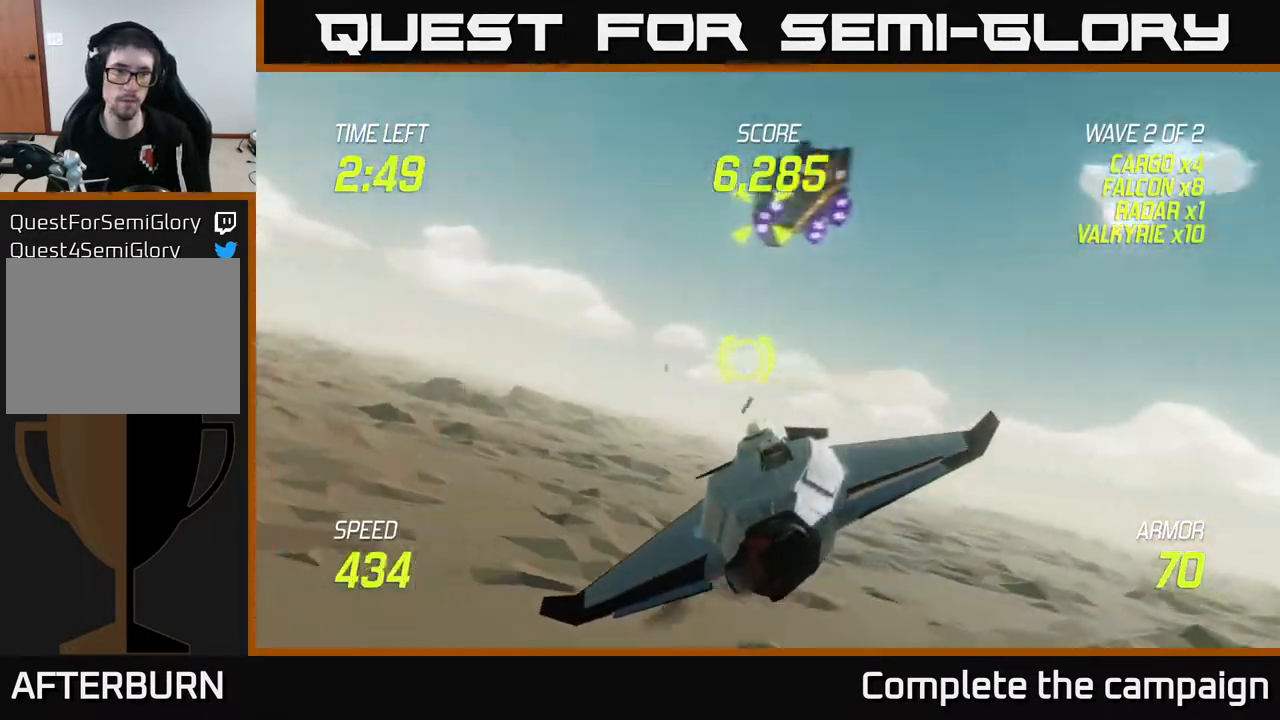
{"buttons": ["L2"], "left_stick": "left", "right_stick": "center", "events": [[167, "L2", "down"], [250, "L2", "up"], [300, "L2", "down"], [400, "L2", "up"], [483, "L2", "down"]]}
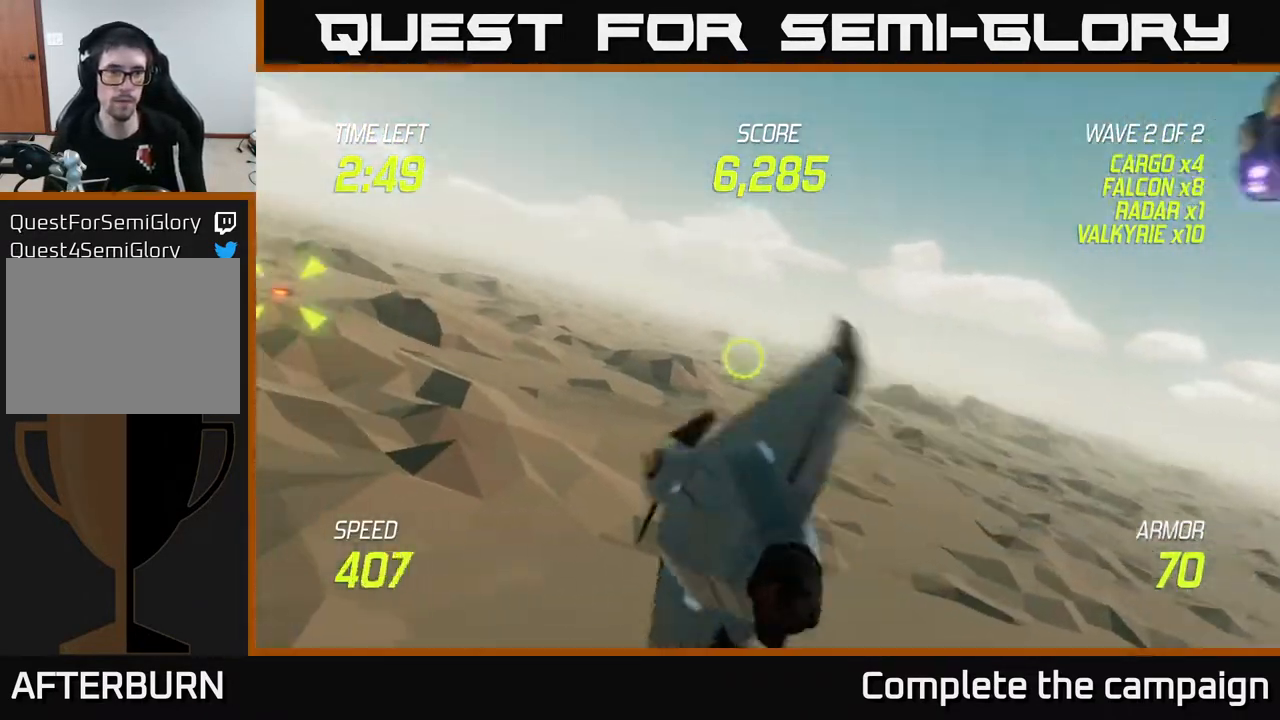
{"buttons": ["R2"], "left_stick": "left", "right_stick": "center", "events": [[467, "L2", "up"], [500, "R2", "down"]]}
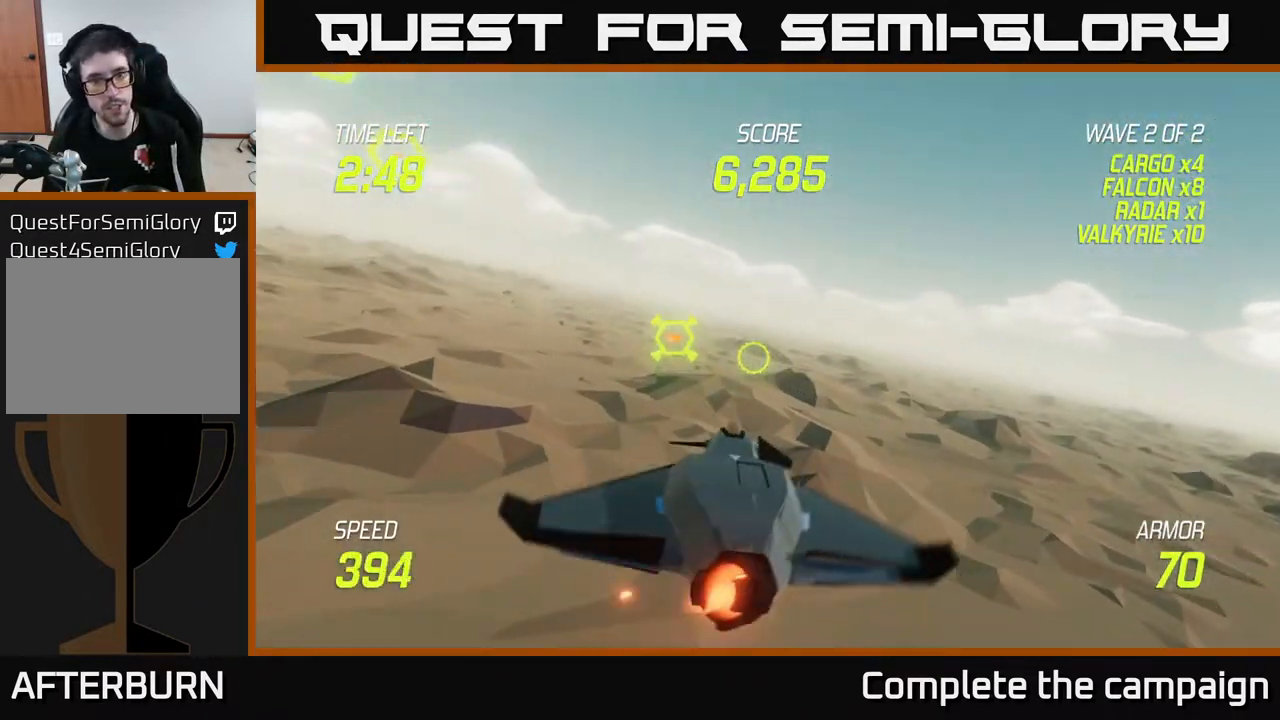
{"buttons": ["R2"], "left_stick": "center", "right_stick": "center", "events": [[17, "left_stick", "up"], [183, "left_stick", "right"], [250, "left_stick", "down-left"], [367, "left_stick", "center"]]}
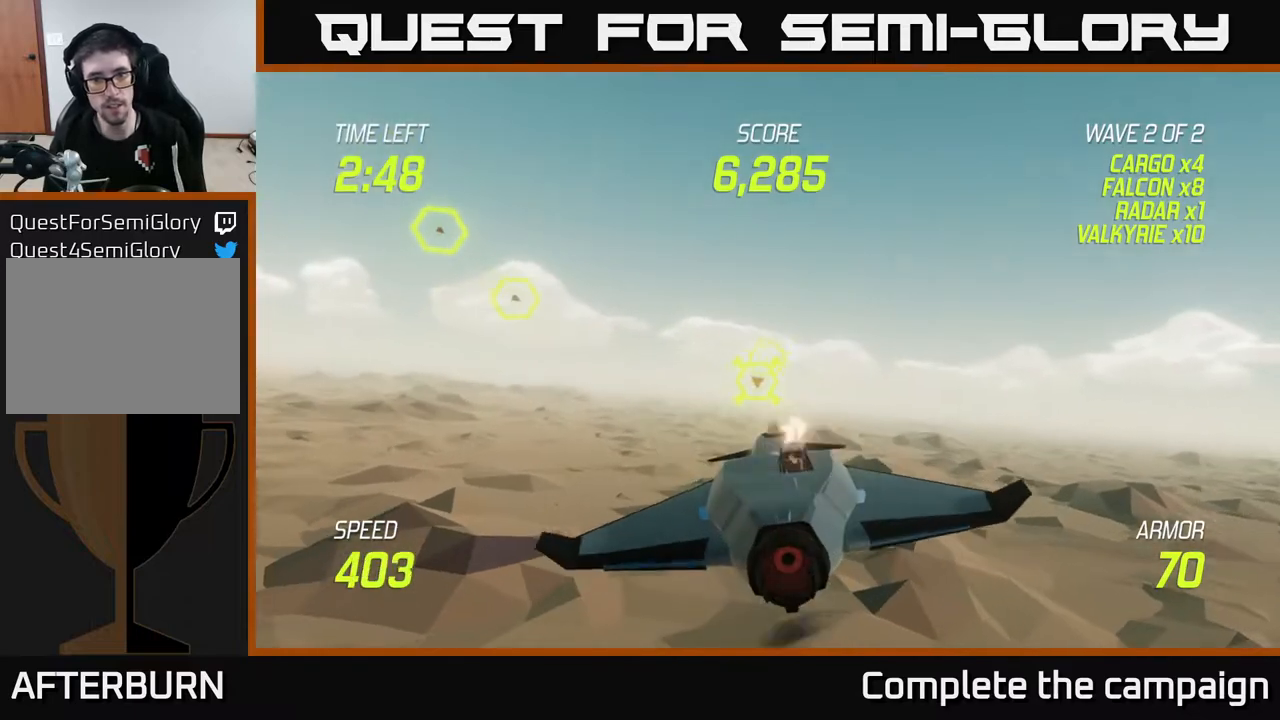
{"buttons": [], "left_stick": "left", "right_stick": "center", "events": [[217, "R2", "up"], [233, "left_stick", "left"], [283, "L2", "down"], [417, "L2", "up"]]}
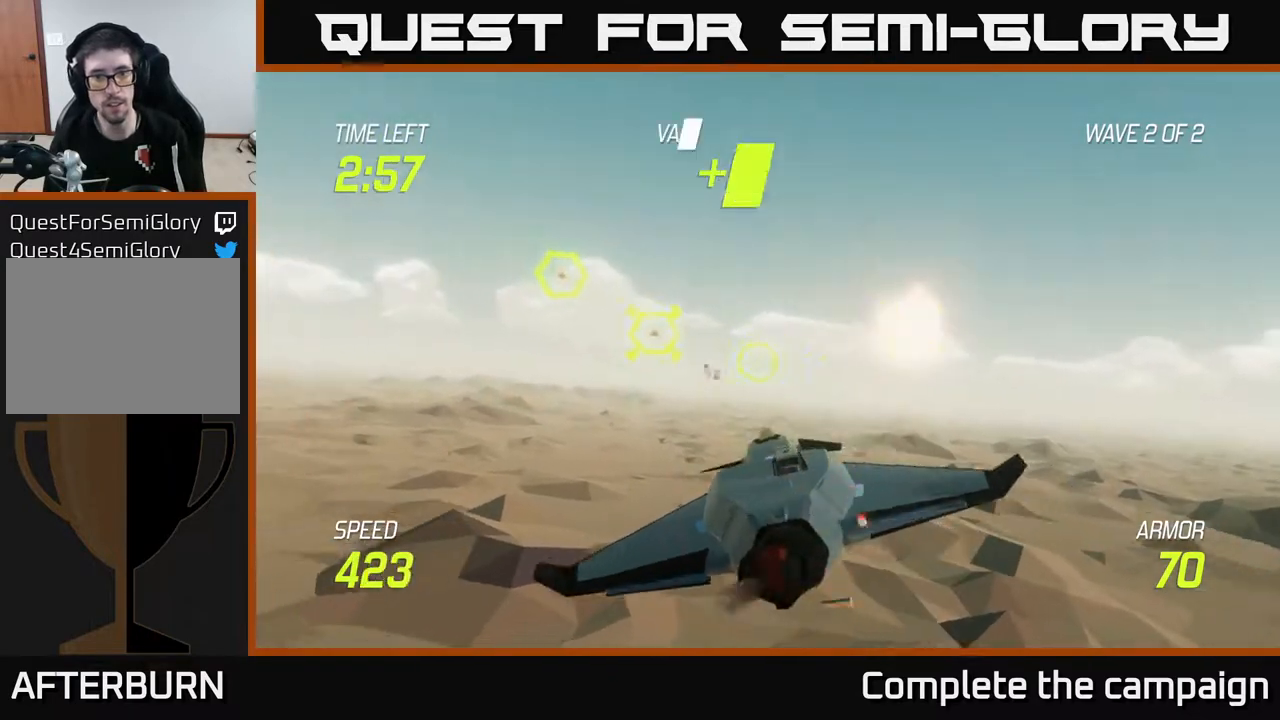
{"buttons": ["R2"], "left_stick": "right", "right_stick": "center", "events": [[33, "R2", "down"], [50, "left_stick", "right"], [317, "left_stick", "center"], [417, "left_stick", "right"]]}
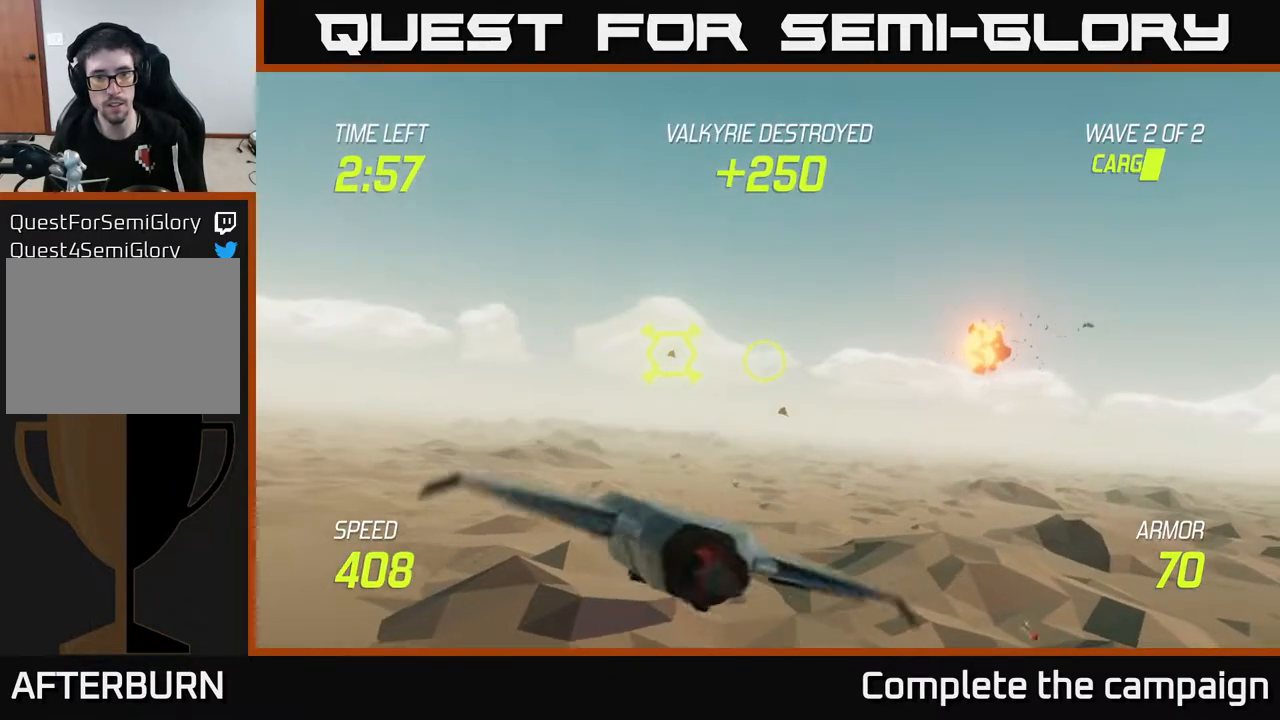
{"buttons": ["R2"], "left_stick": "down-right", "right_stick": "center", "events": [[67, "left_stick", "center"], [183, "left_stick", "down-right"], [300, "left_stick", "center"], [467, "left_stick", "down-right"]]}
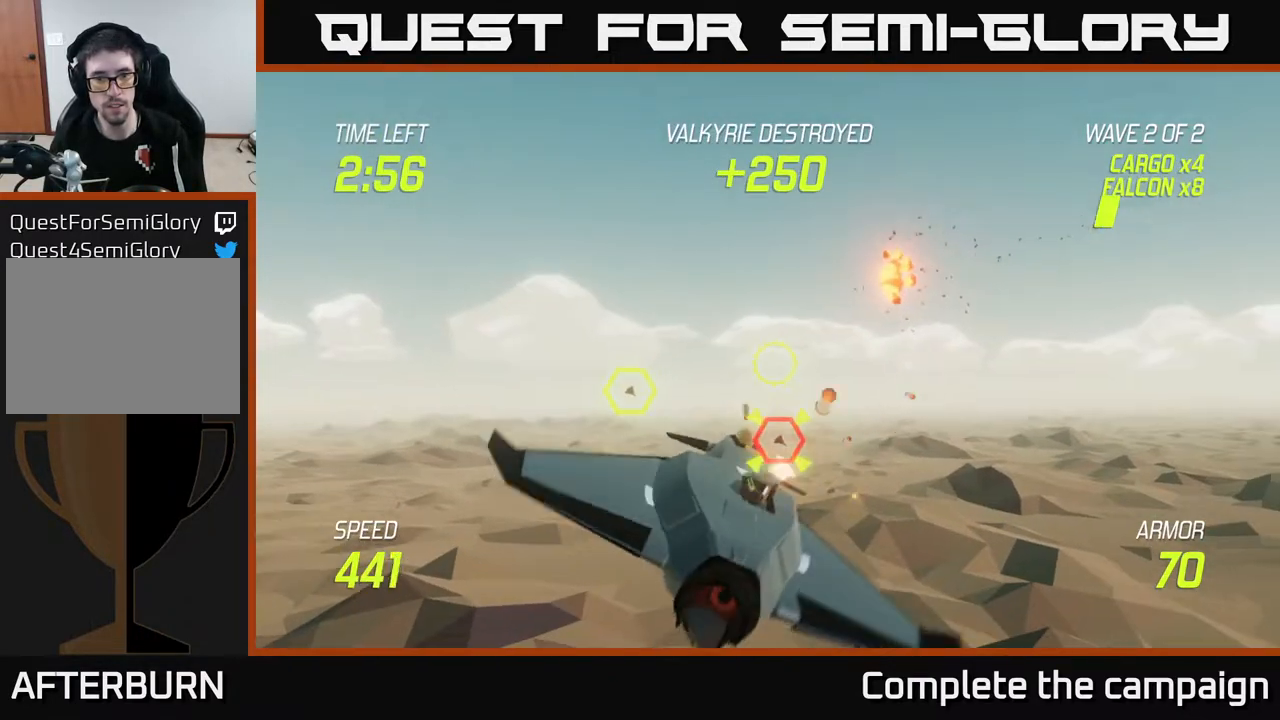
{"buttons": ["R2"], "left_stick": "up", "right_stick": "center", "events": [[300, "left_stick", "center"], [500, "left_stick", "up"]]}
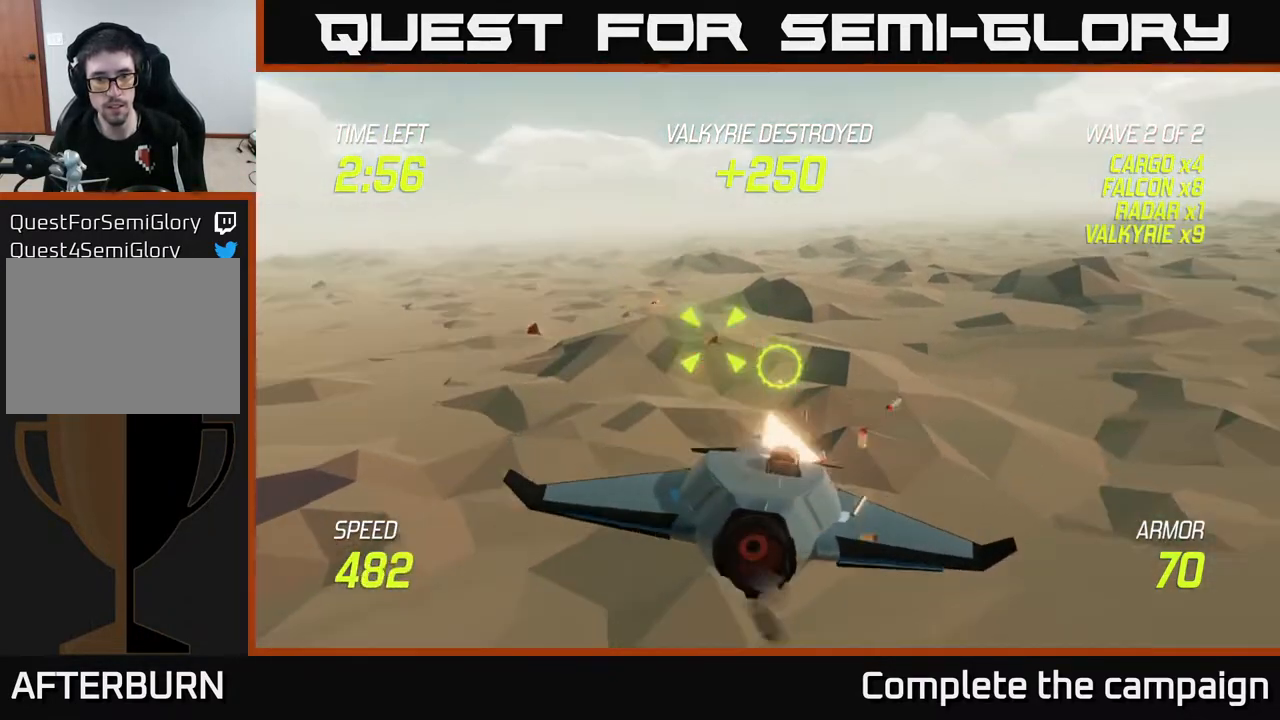
{"buttons": ["R2"], "left_stick": "center", "right_stick": "center", "events": [[83, "left_stick", "center"], [233, "left_stick", "down-right"], [283, "left_stick", "down"], [433, "left_stick", "center"]]}
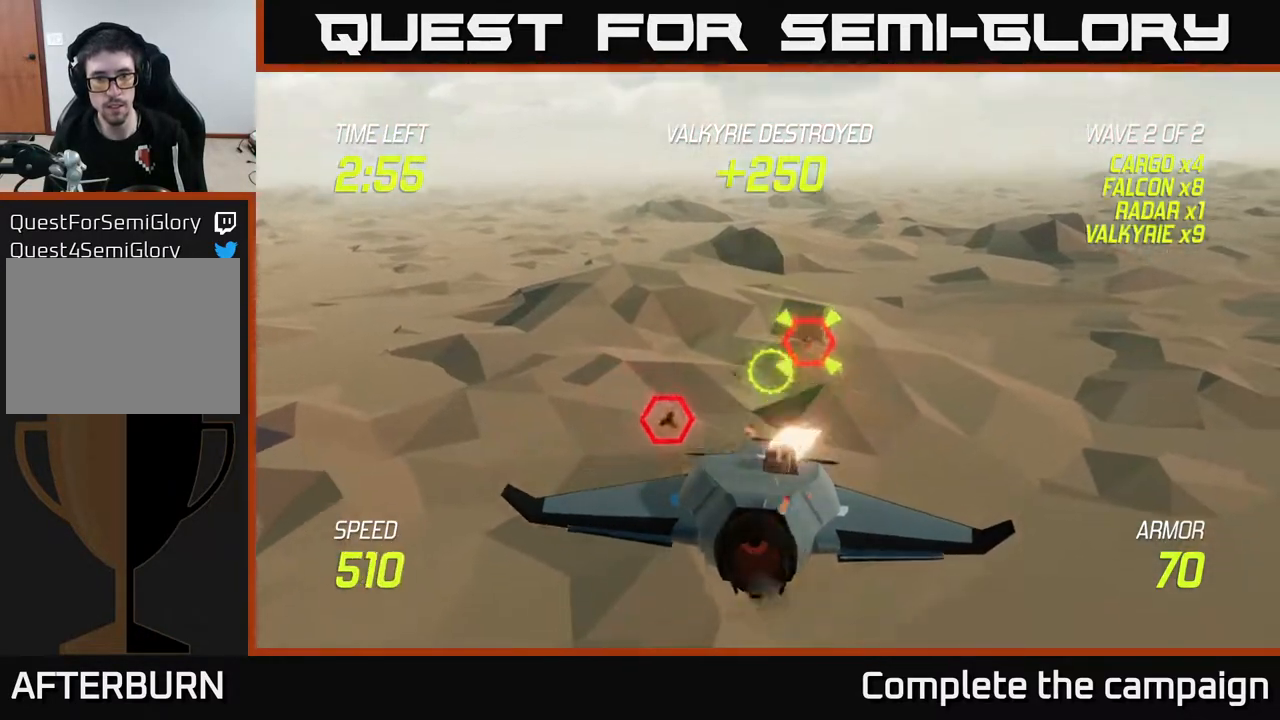
{"buttons": ["L2"], "left_stick": "right", "right_stick": "center", "events": [[67, "left_stick", "right"], [167, "left_stick", "down-right"], [300, "L2", "down"], [383, "R2", "up"], [400, "L2", "up"], [450, "L2", "down"], [483, "left_stick", "right"]]}
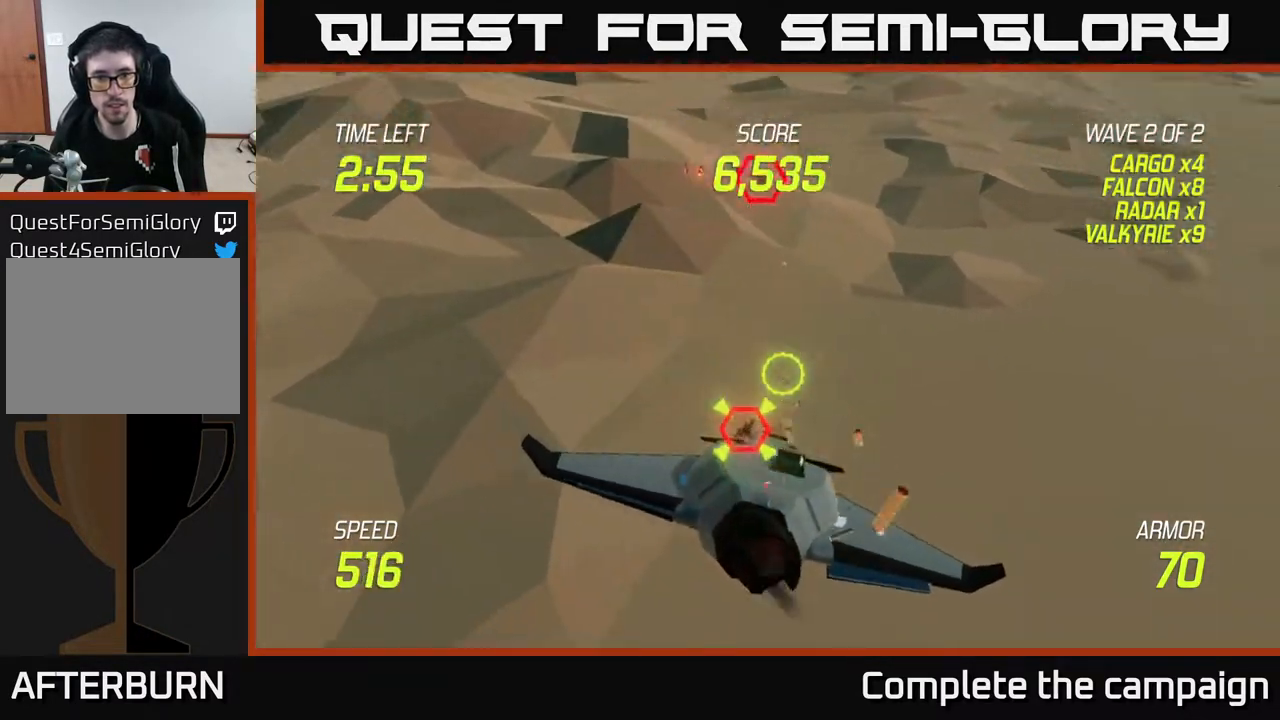
{"buttons": ["L2"], "left_stick": "up", "right_stick": "center", "events": [[100, "L2", "up"], [183, "L2", "down"], [217, "left_stick", "up"], [300, "L2", "up"], [333, "L2", "down"]]}
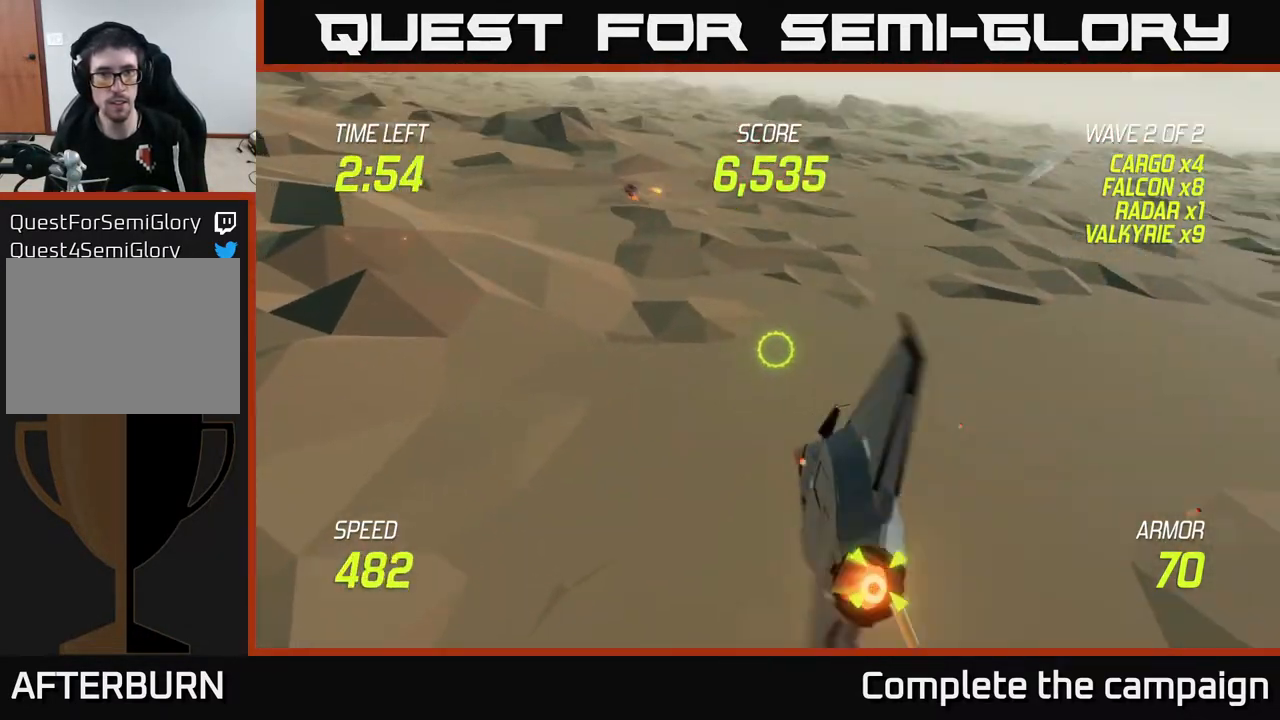
{"buttons": ["R2"], "left_stick": "up", "right_stick": "center", "events": [[117, "R2", "down"], [317, "L2", "up"]]}
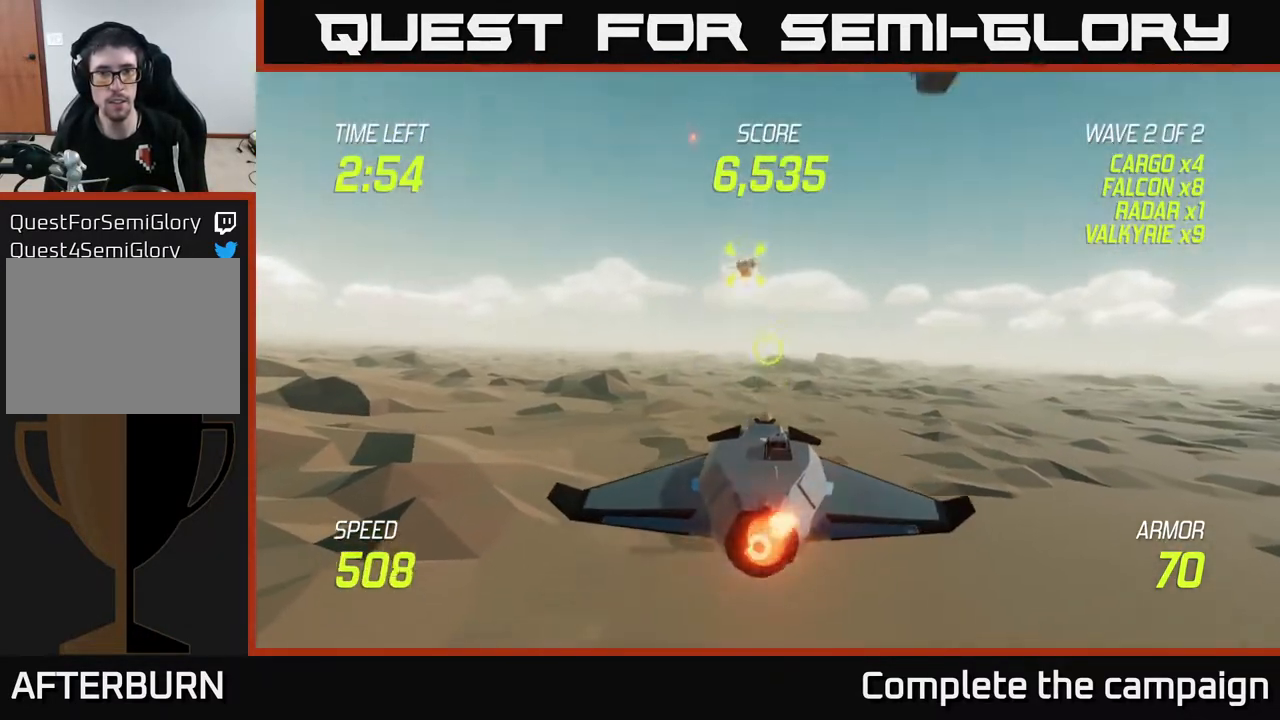
{"buttons": ["L2"], "left_stick": "right", "right_stick": "center", "events": [[150, "left_stick", "up-right"], [333, "R2", "up"], [333, "left_stick", "right"], [433, "L2", "down"]]}
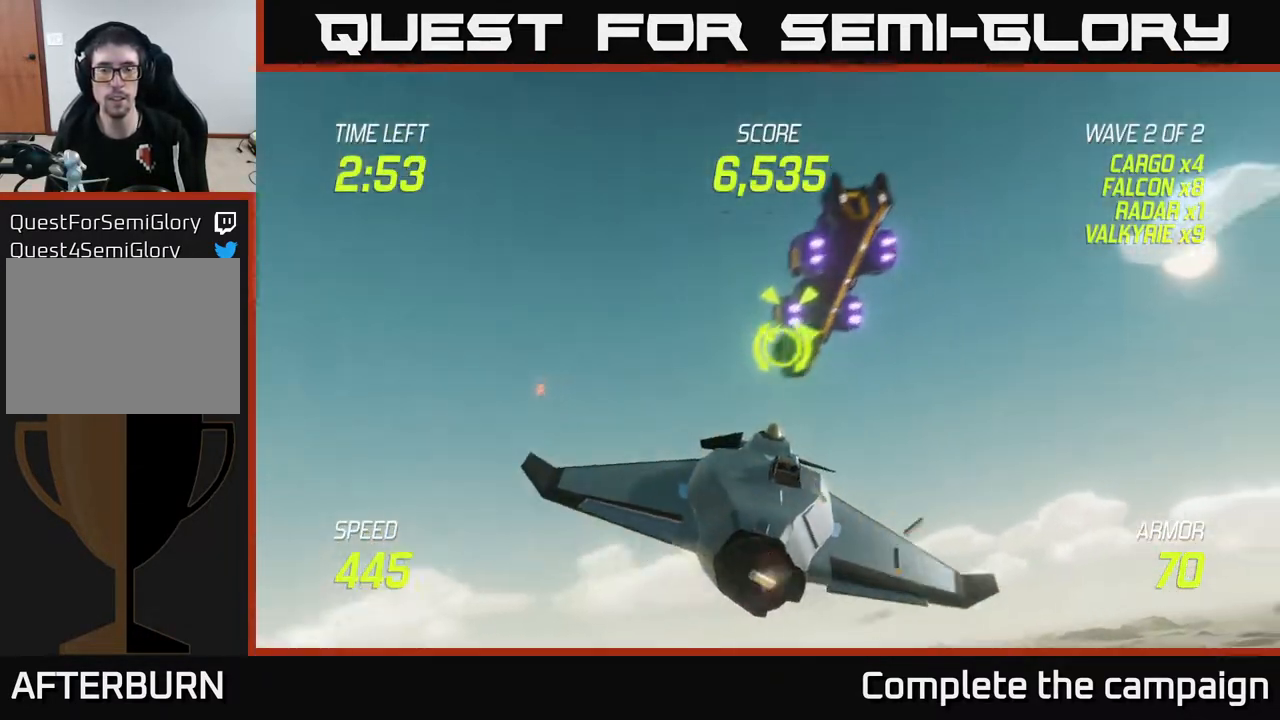
{"buttons": ["R2"], "left_stick": "center", "right_stick": "center", "events": [[50, "L2", "up"], [83, "L2", "down"], [83, "left_stick", "up"], [183, "R2", "down"], [183, "left_stick", "left"], [233, "left_stick", "down-left"], [283, "L2", "up"], [367, "left_stick", "center"]]}
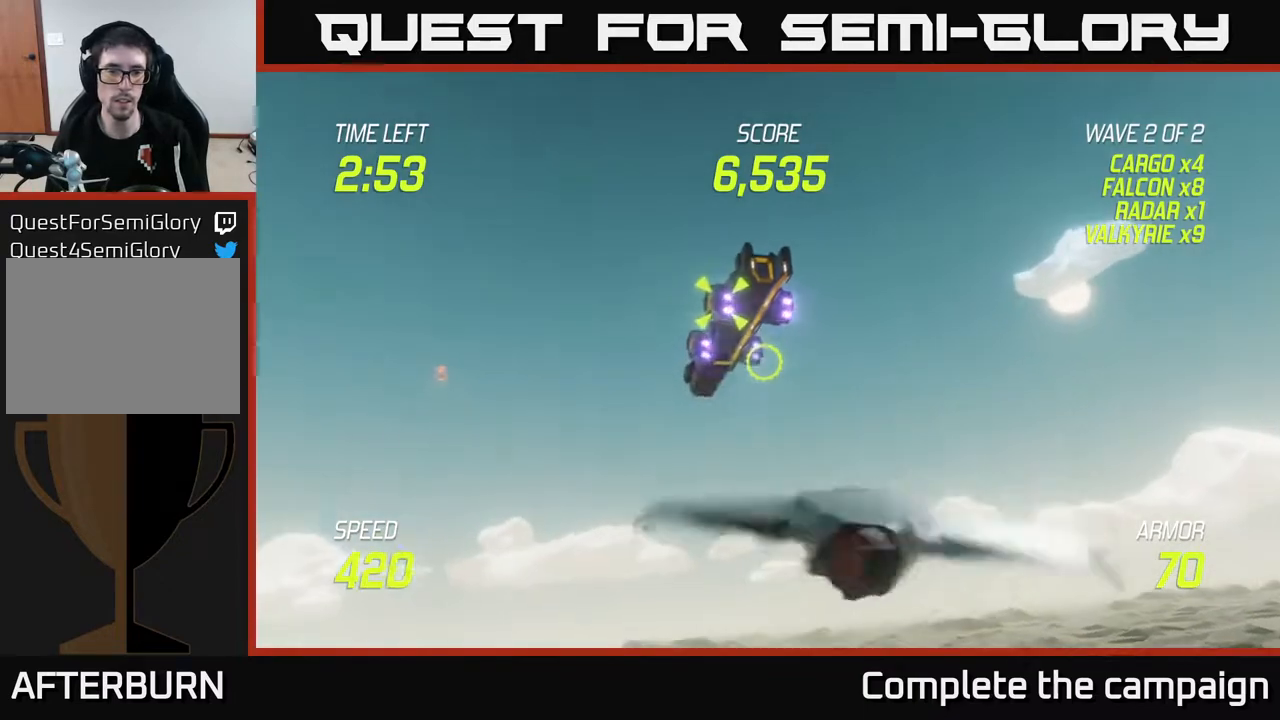
{"buttons": ["R2"], "left_stick": "center", "right_stick": "center", "events": [[17, "left_stick", "left"], [183, "left_stick", "center"]]}
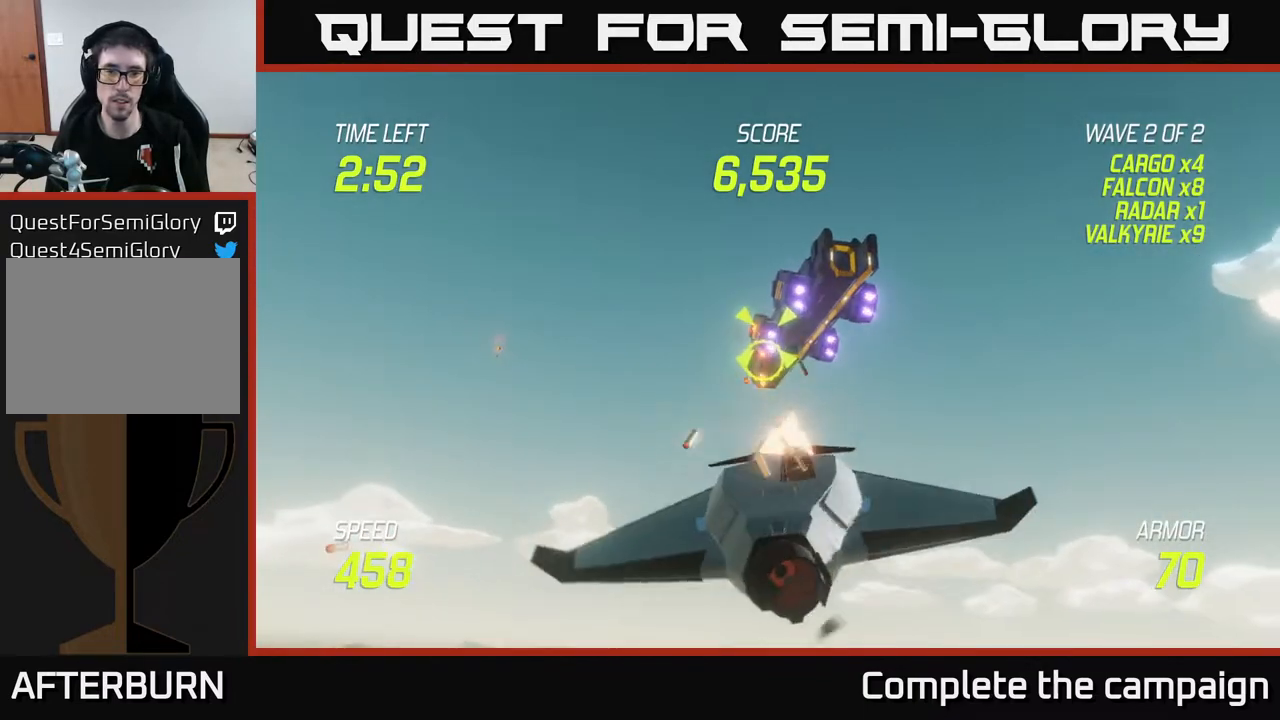
{"buttons": ["R2"], "left_stick": "center", "right_stick": "center", "events": [[250, "left_stick", "left"], [383, "left_stick", "center"]]}
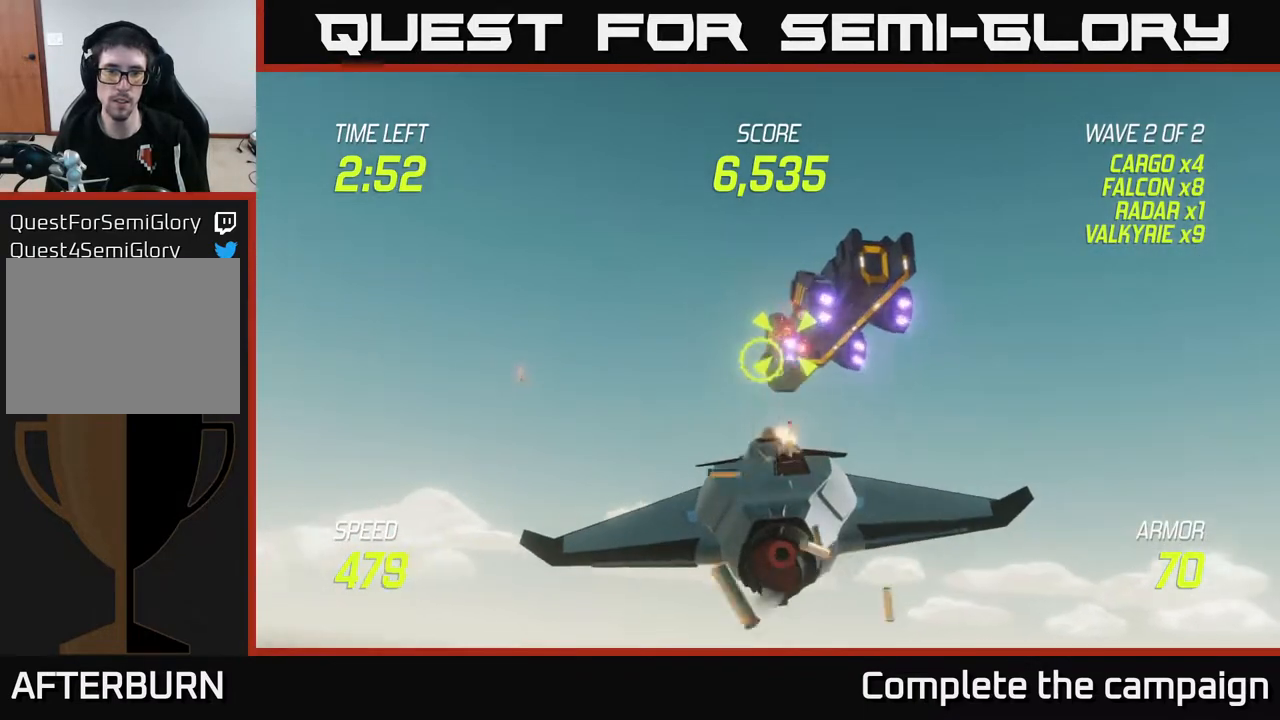
{"buttons": [], "left_stick": "down-right", "right_stick": "center", "events": [[350, "left_stick", "right"], [417, "R2", "up"], [433, "left_stick", "down-right"]]}
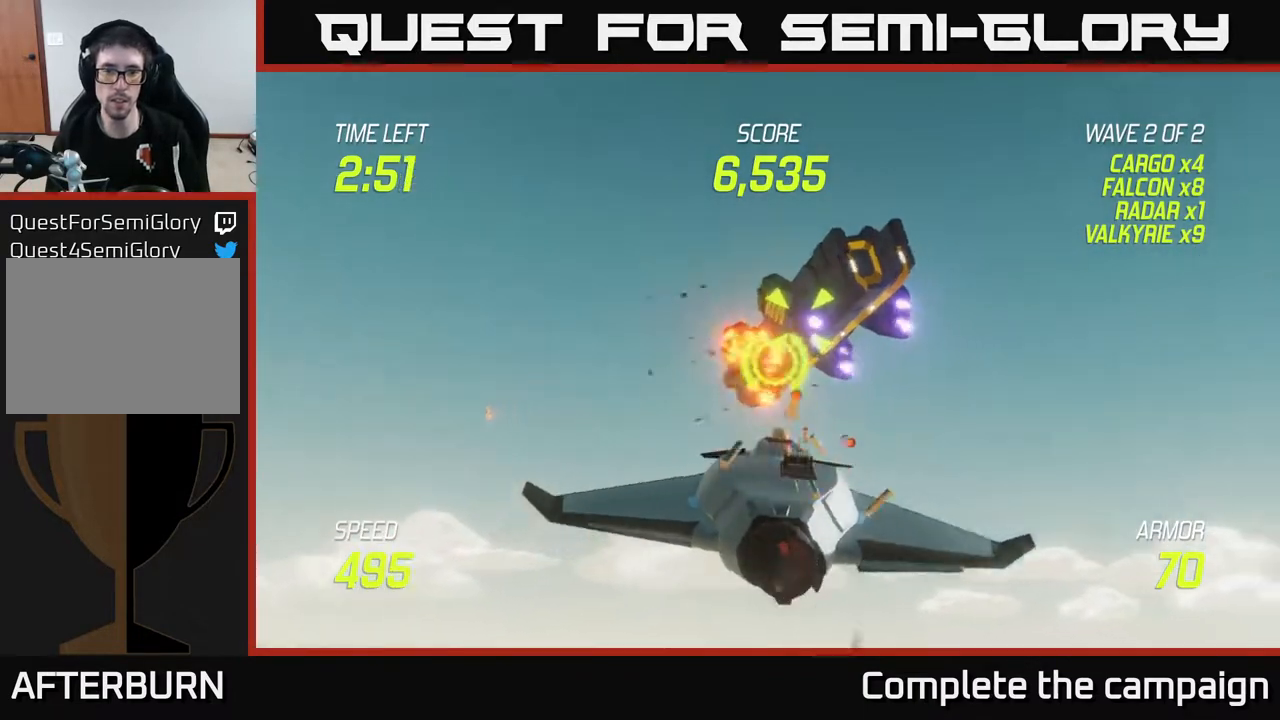
{"buttons": ["L2"], "left_stick": "right", "right_stick": "center", "events": [[83, "L2", "down"], [117, "left_stick", "right"], [200, "L2", "up"], [283, "L2", "down"]]}
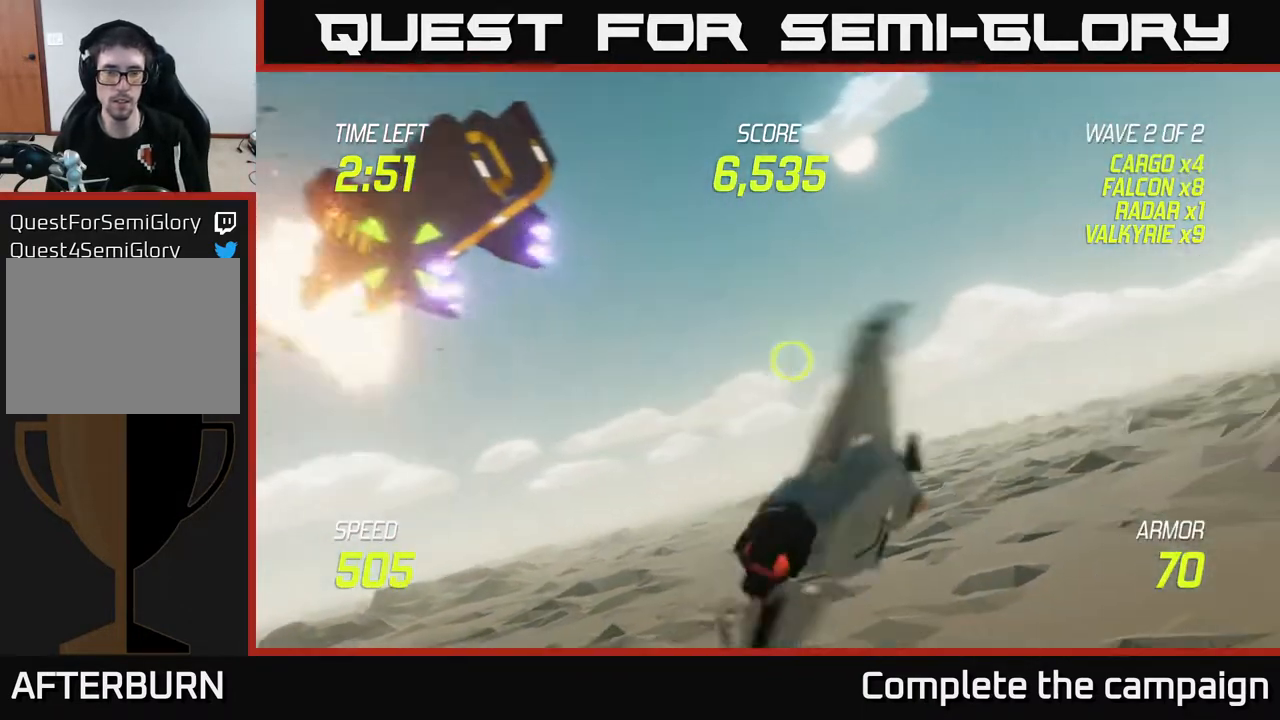
{"buttons": ["L2"], "left_stick": "right", "right_stick": "center", "events": [[33, "left_stick", "up-right"], [233, "left_stick", "right"]]}
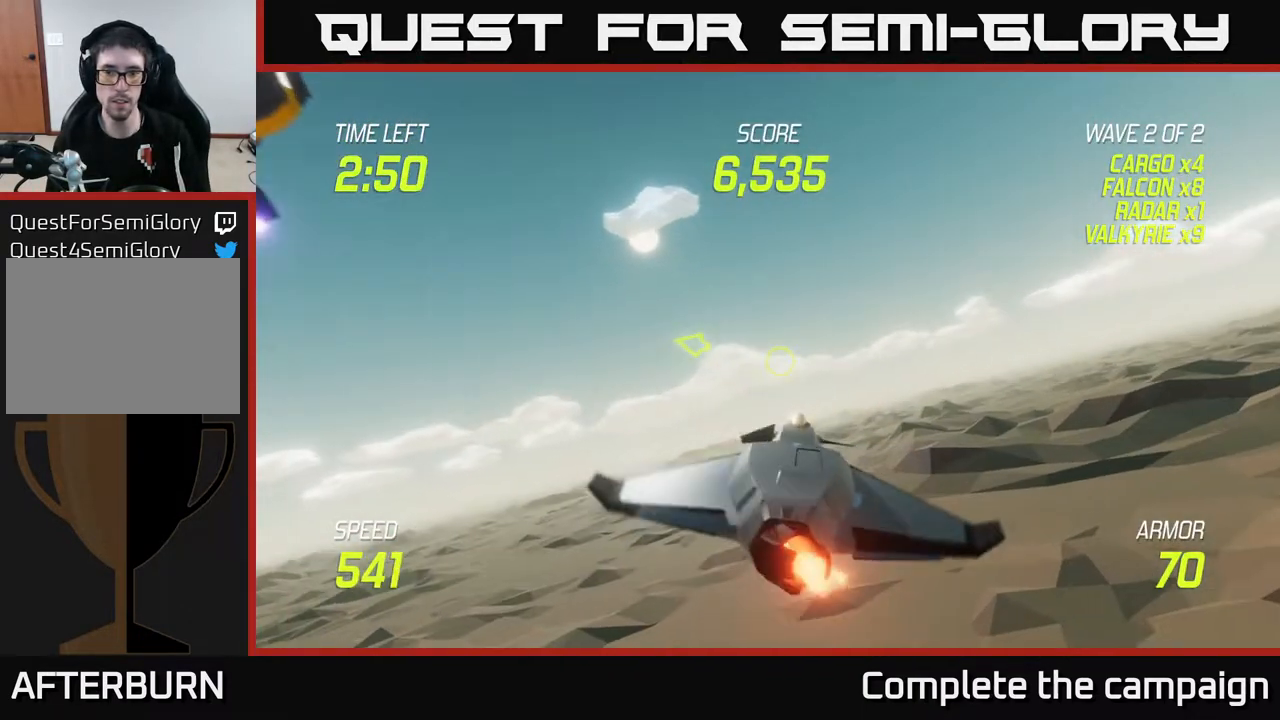
{"buttons": [], "left_stick": "right", "right_stick": "center", "events": [[400, "L2", "up"]]}
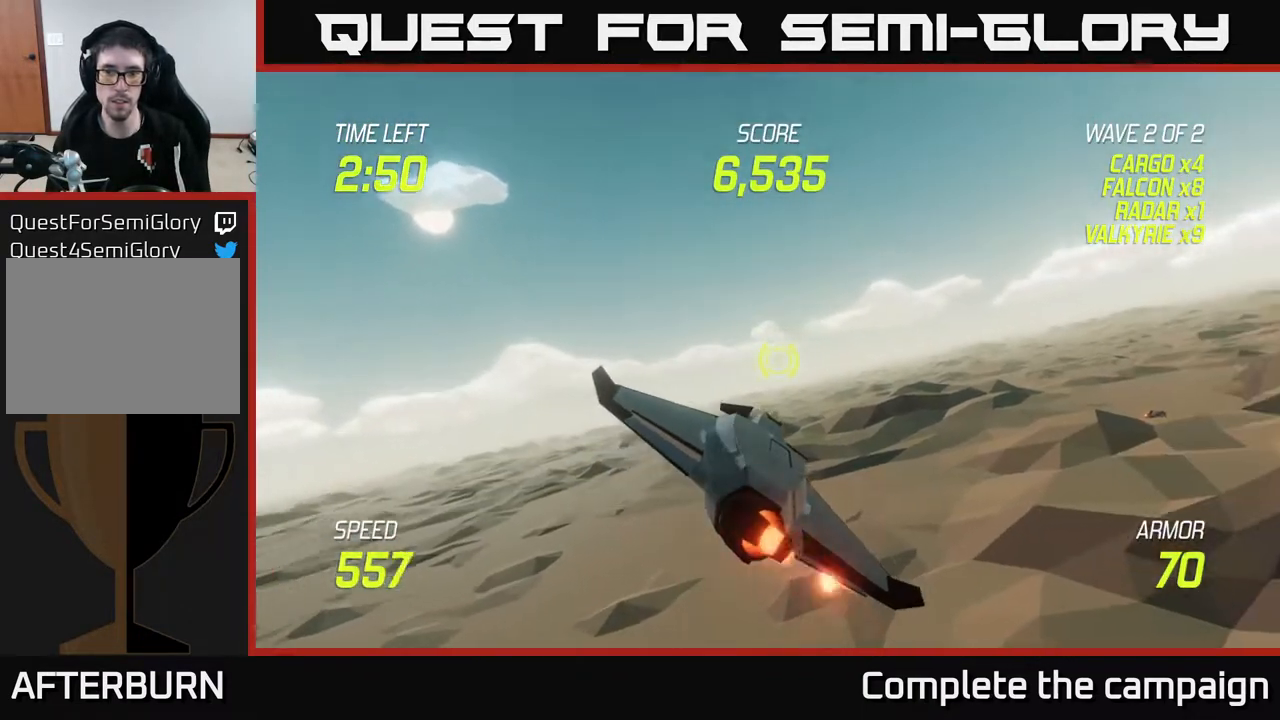
{"buttons": ["L2"], "left_stick": "up-right", "right_stick": "center", "events": [[433, "L2", "down"], [450, "left_stick", "up-right"]]}
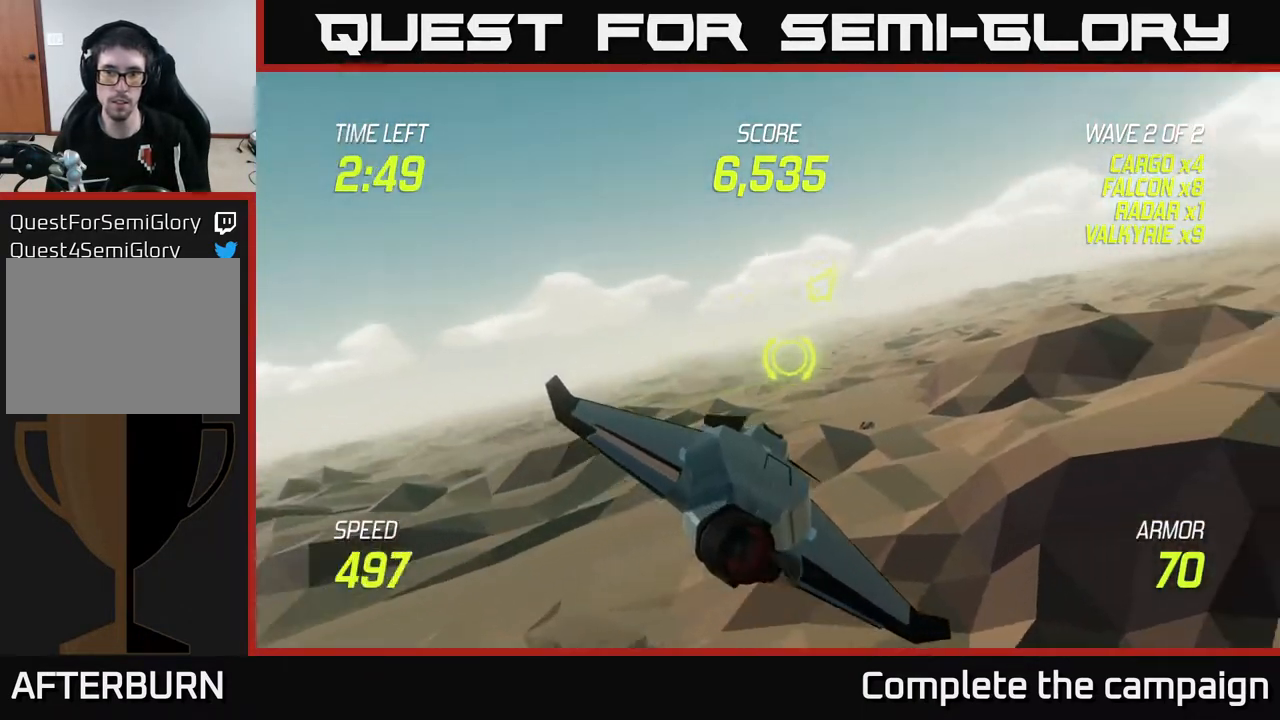
{"buttons": ["L2"], "left_stick": "up-right", "right_stick": "center", "events": []}
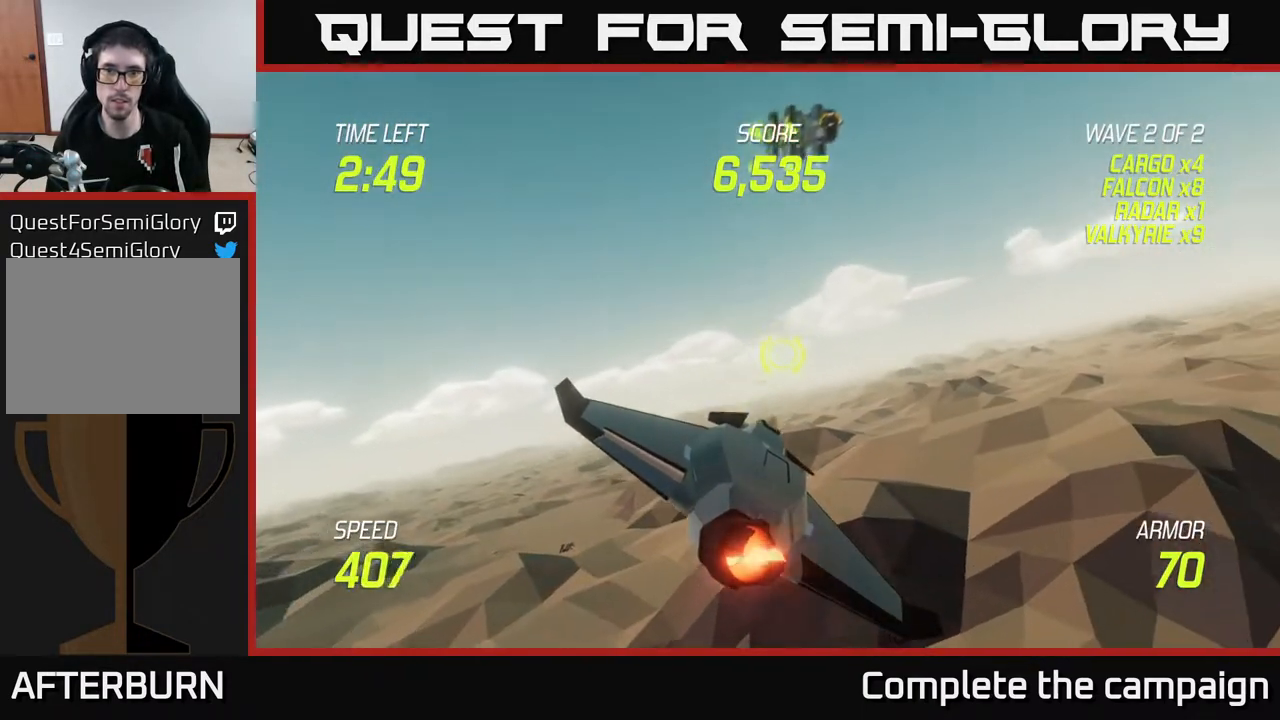
{"buttons": ["L2", "R2"], "left_stick": "right", "right_stick": "center", "events": [[83, "left_stick", "up"], [500, "R2", "down"], [500, "left_stick", "right"]]}
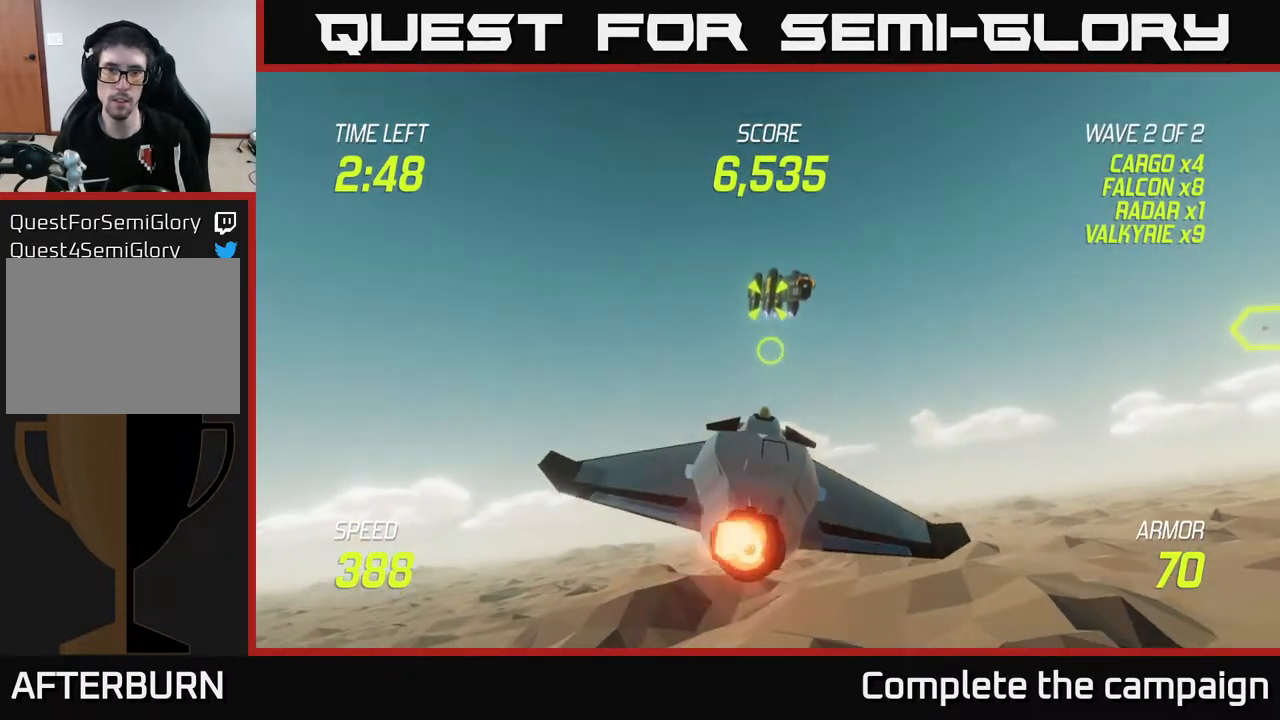
{"buttons": ["L2", "R2"], "left_stick": "center", "right_stick": "center", "events": [[100, "left_stick", "center"]]}
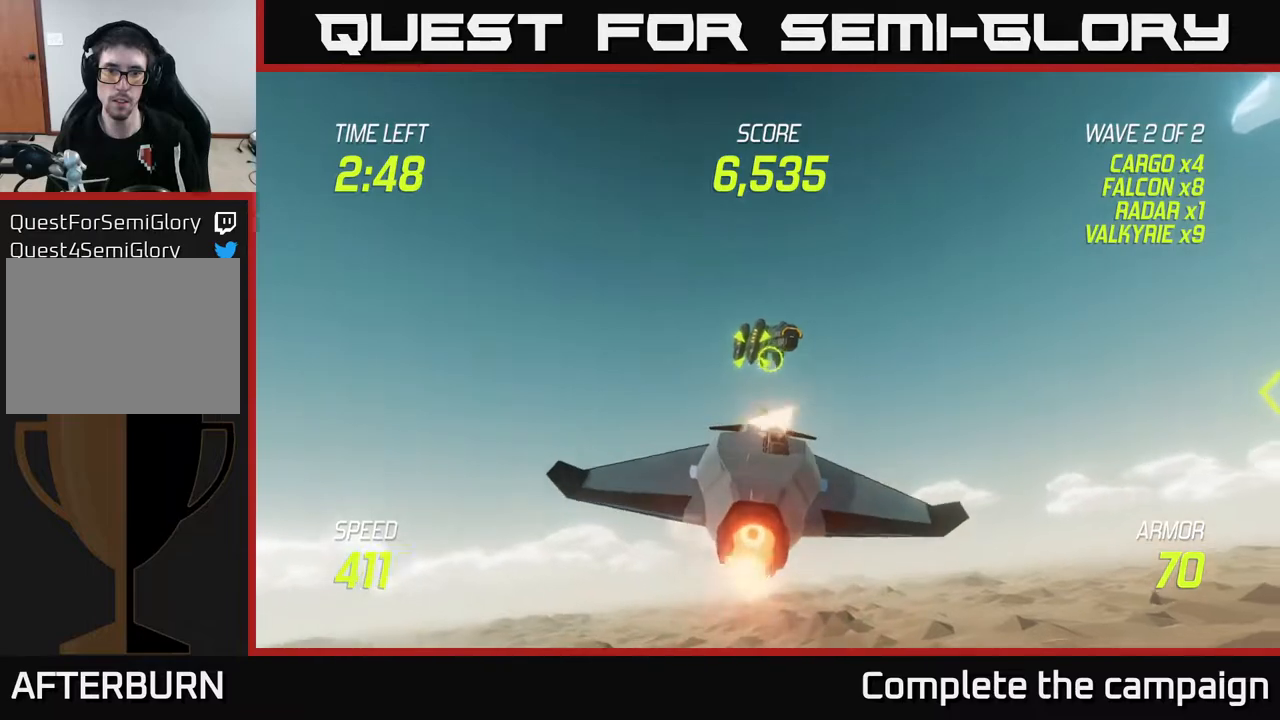
{"buttons": ["L2"], "left_stick": "center", "right_stick": "center", "events": [[350, "R2", "up"]]}
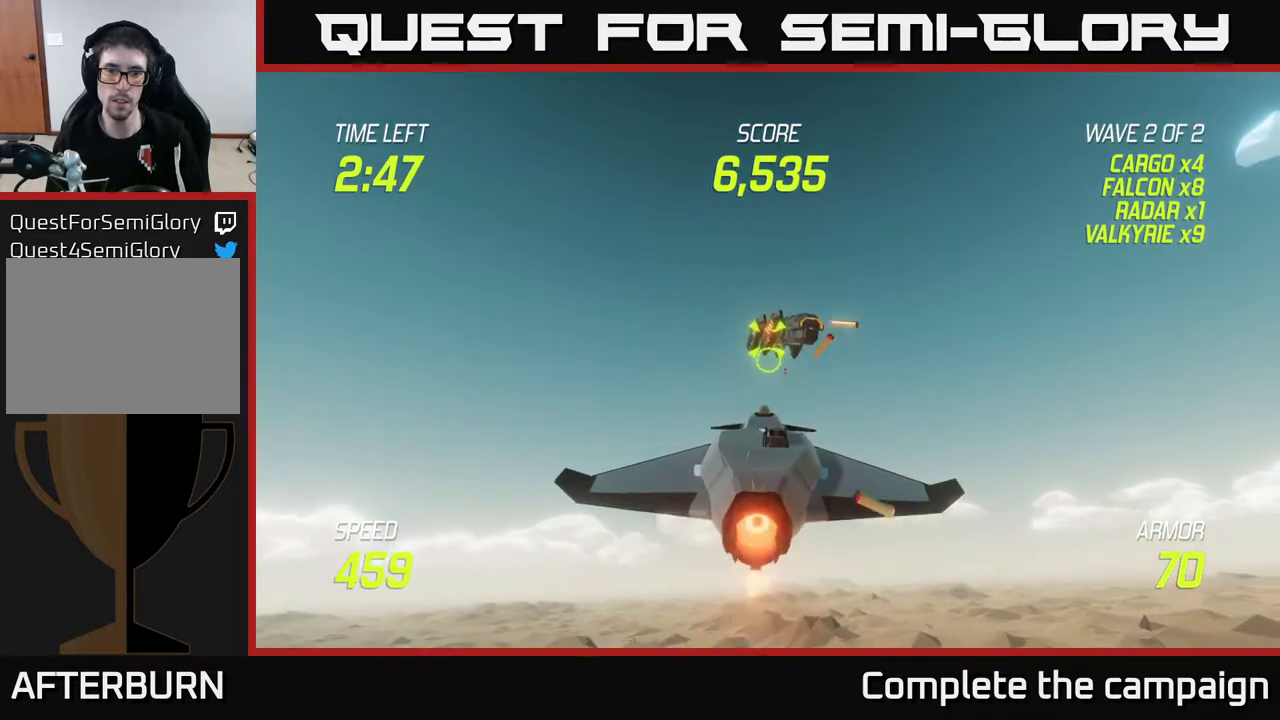
{"buttons": ["L2", "R2"], "left_stick": "center", "right_stick": "center", "events": [[17, "left_stick", "up"], [117, "R2", "down"], [133, "left_stick", "center"]]}
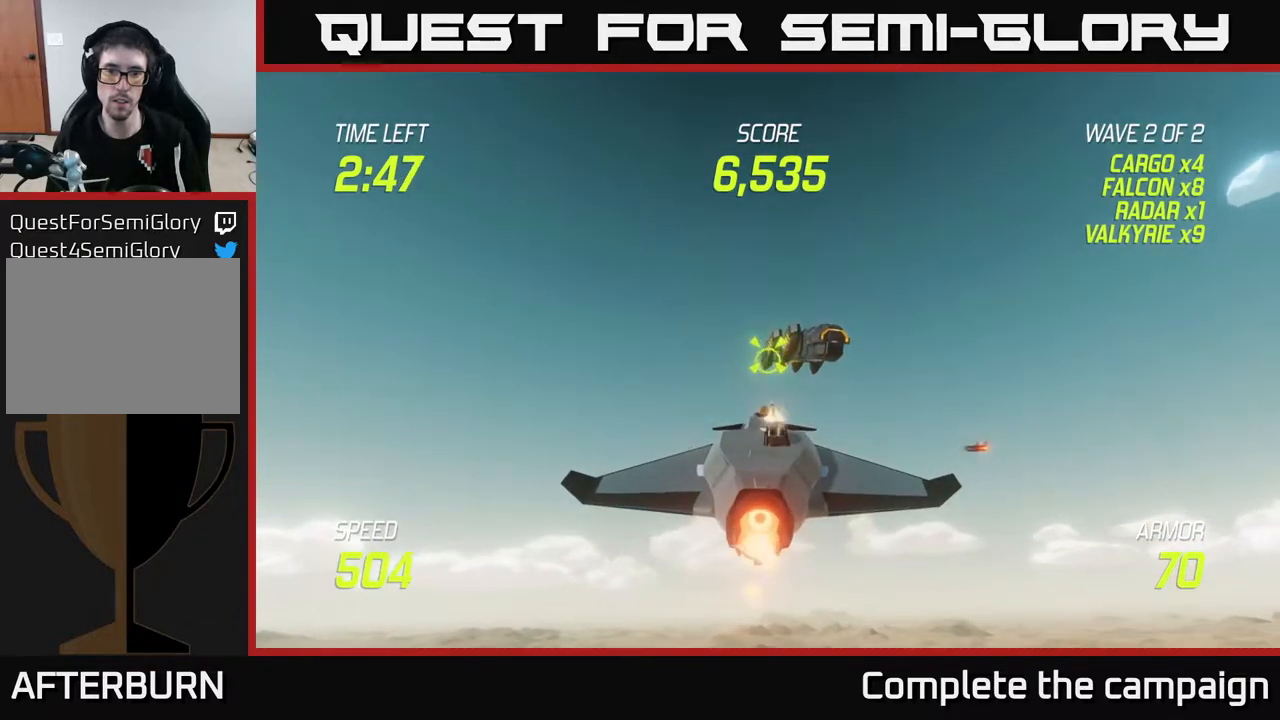
{"buttons": ["L2", "R2"], "left_stick": "center", "right_stick": "center", "events": [[133, "left_stick", "up-right"], [200, "left_stick", "center"]]}